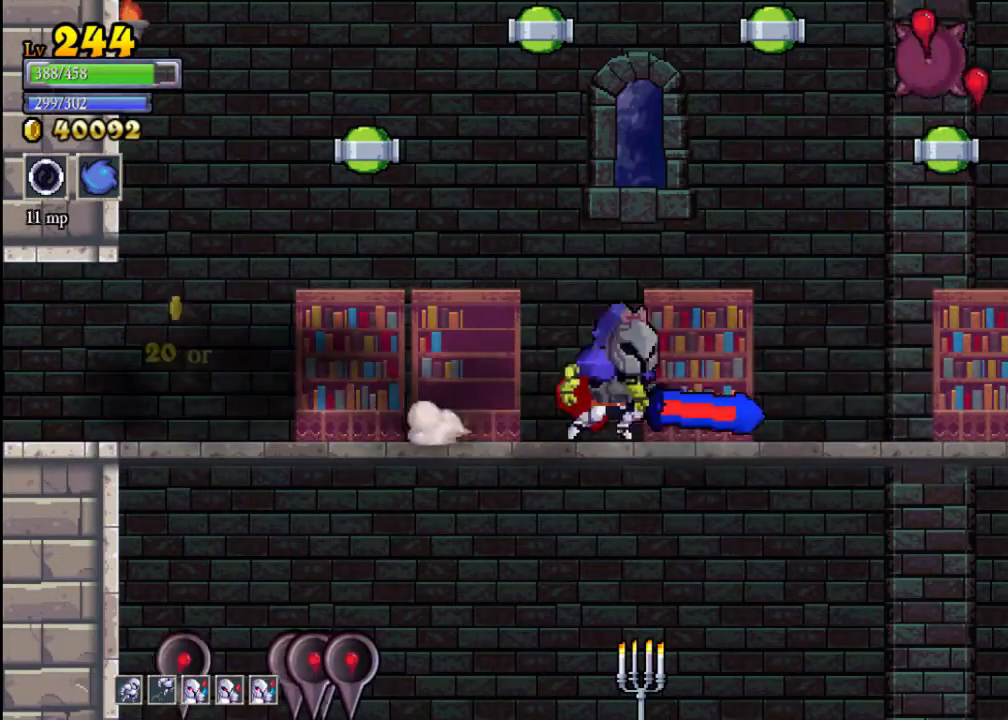
Gameplay with a controller (Xbox layout); each line is a JSON object with the inputs held at the frame after it. "events" lists button and stick changes between this image and that frame as [ms after this image, input, new state], when the widget could be followed in between. Not read: L3 R3 right_stick.
{"buttons": [], "left_stick": "right", "events": [[133, "R2", "up"], [300, "R2", "down"], [500, "R2", "up"]]}
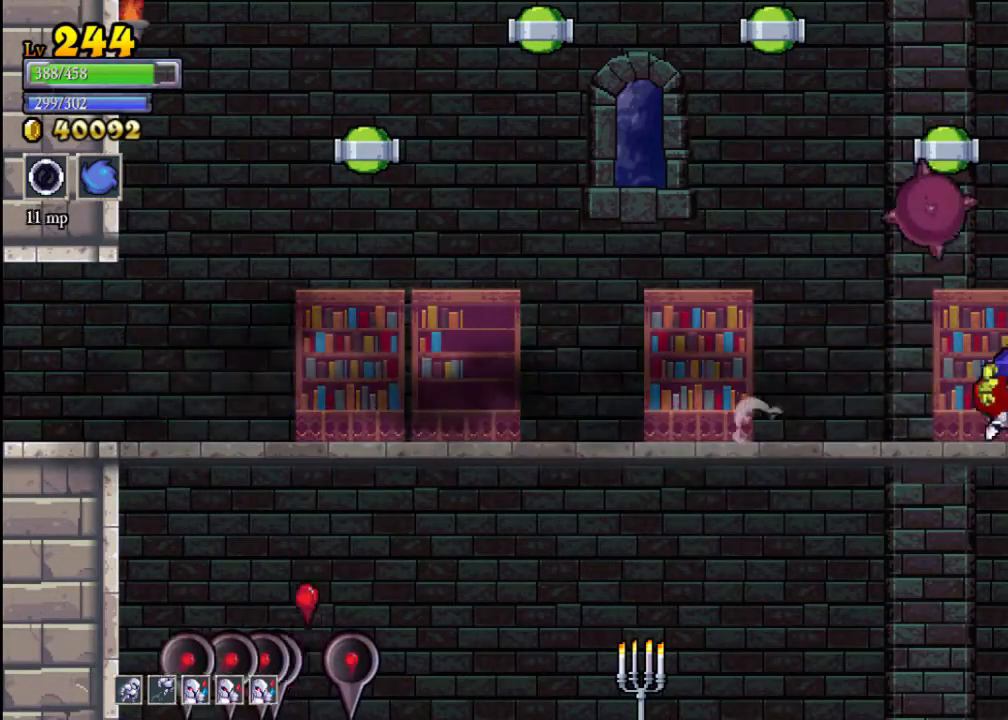
{"buttons": [], "left_stick": "down", "events": [[133, "left_stick", "center"], [167, "Y", "down"], [233, "left_stick", "down"], [267, "Y", "up"], [400, "A", "down"], [500, "A", "up"]]}
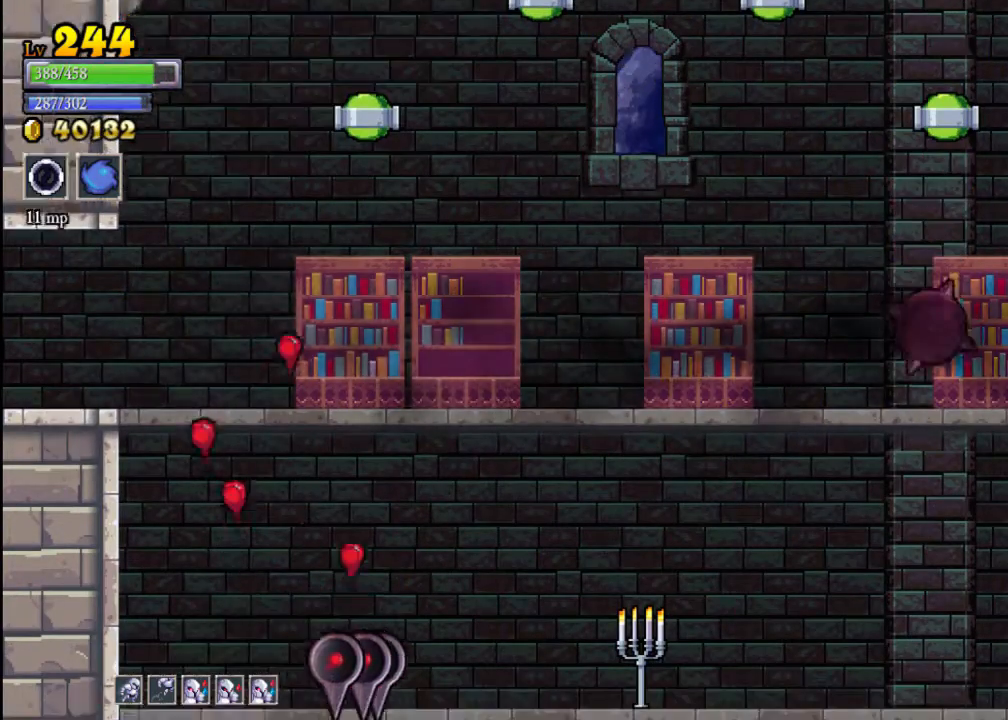
{"buttons": ["A"], "left_stick": "down-left", "events": [[133, "left_stick", "down-left"], [500, "A", "down"]]}
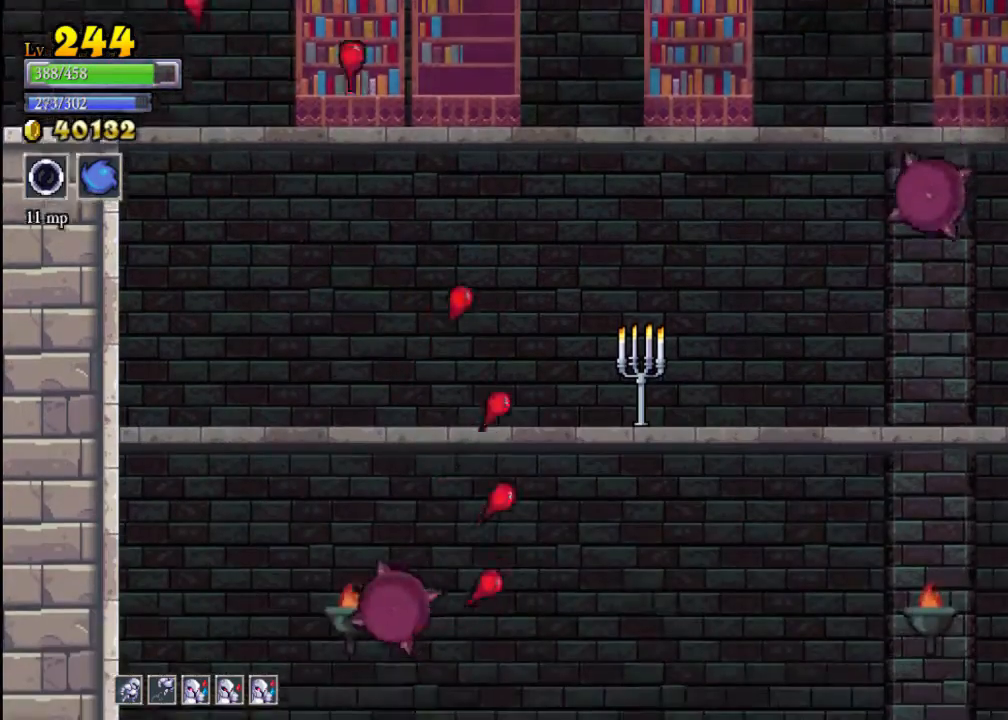
{"buttons": [], "left_stick": "down", "events": [[67, "A", "up"], [433, "left_stick", "down"]]}
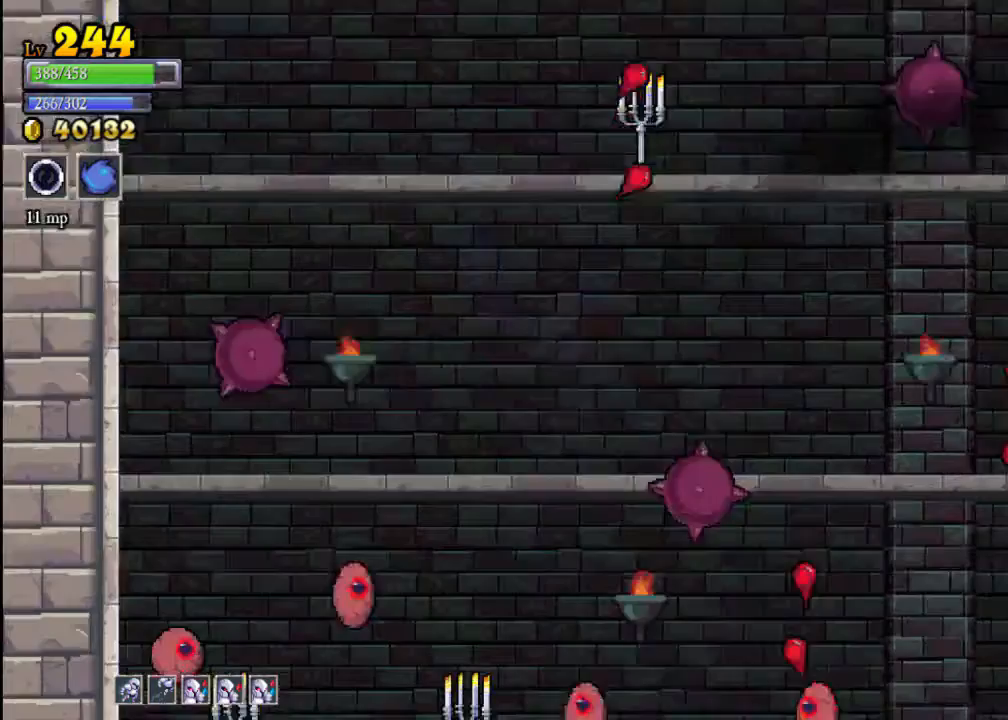
{"buttons": ["Y"], "left_stick": "down-left", "events": [[100, "A", "down"], [200, "A", "up"], [300, "left_stick", "down-left"], [467, "Y", "down"]]}
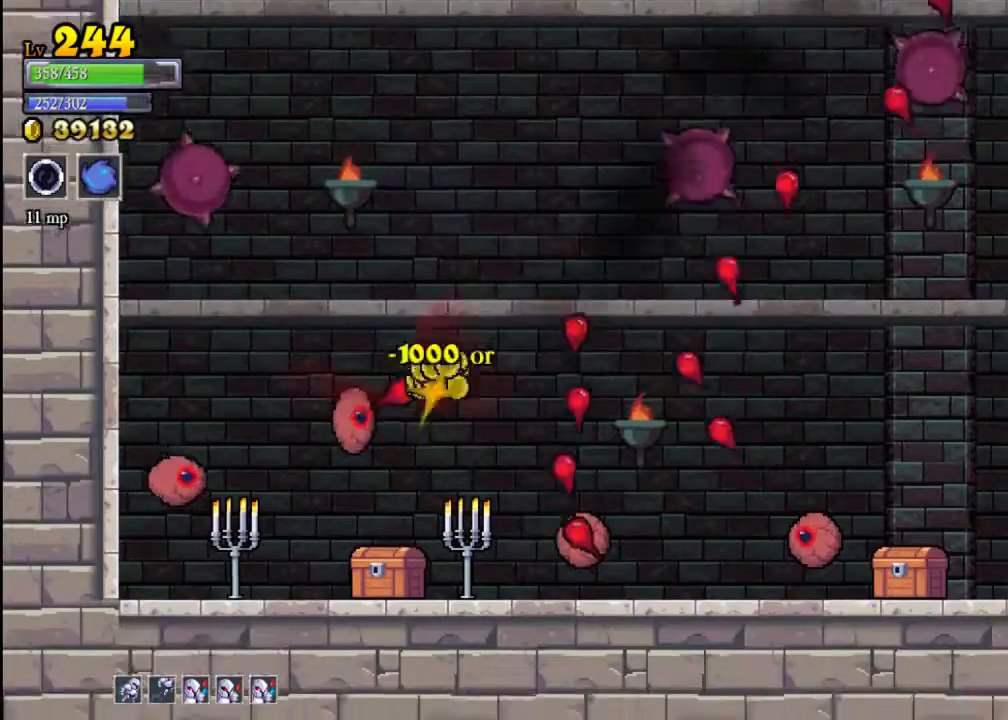
{"buttons": [], "left_stick": "center", "events": [[67, "Y", "up"], [100, "left_stick", "left"], [167, "X", "down"], [300, "X", "up"], [433, "left_stick", "center"]]}
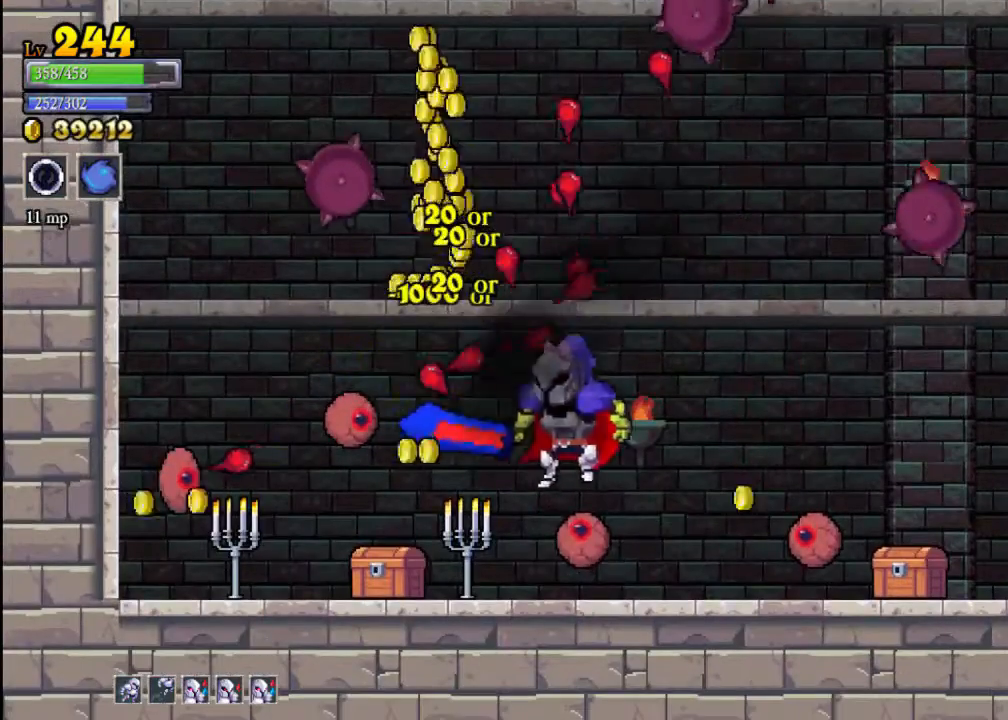
{"buttons": [], "left_stick": "left", "events": [[133, "left_stick", "left"], [200, "X", "down"], [467, "X", "up"]]}
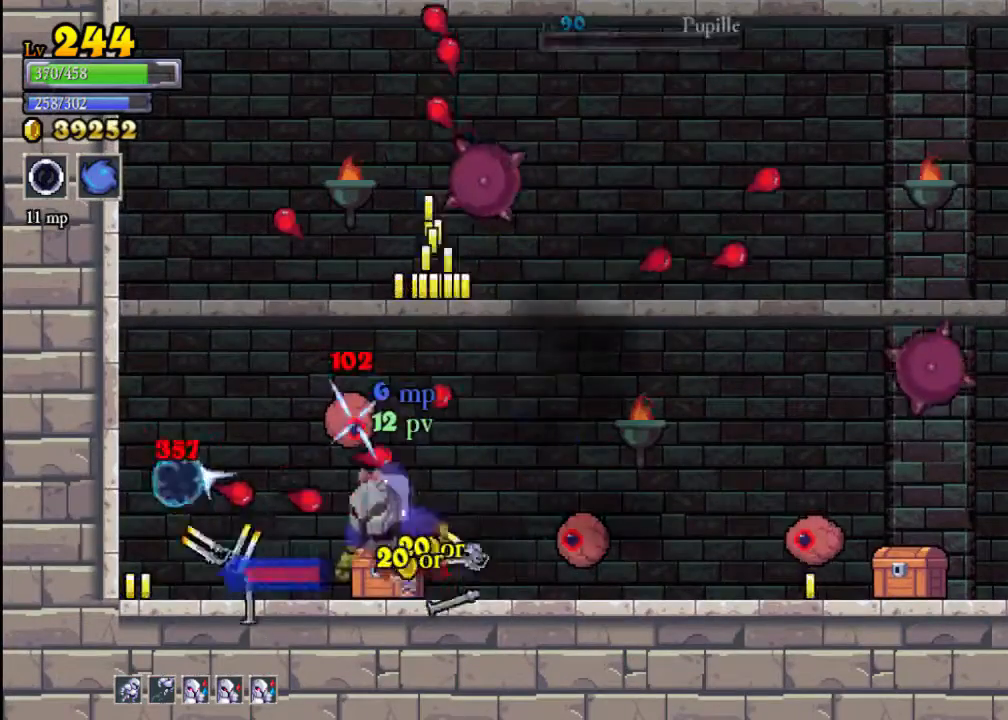
{"buttons": [], "left_stick": "right", "events": [[200, "X", "down"], [267, "left_stick", "center"], [367, "X", "up"], [400, "left_stick", "right"]]}
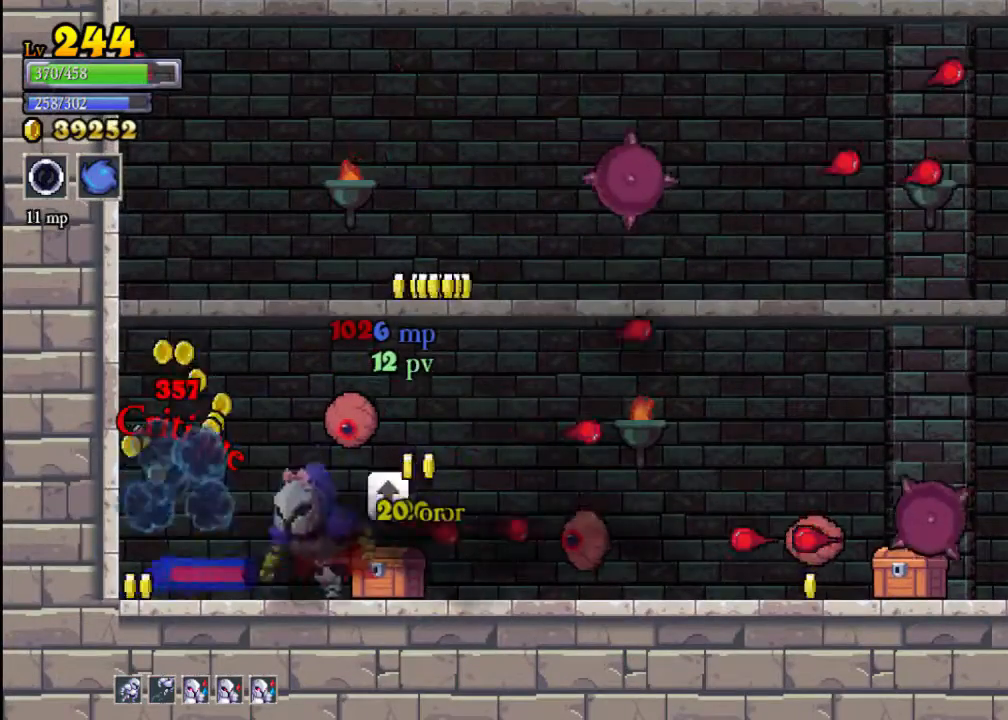
{"buttons": [], "left_stick": "left", "events": [[133, "X", "down"], [233, "left_stick", "center"], [267, "X", "up"], [300, "left_stick", "left"]]}
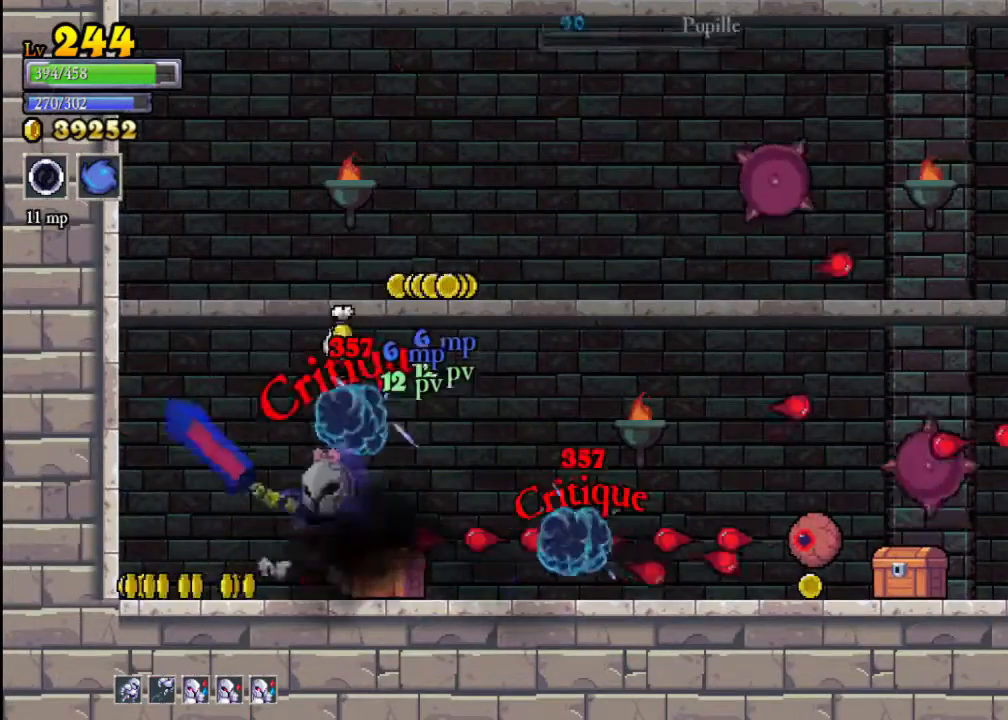
{"buttons": [], "left_stick": "right", "events": [[300, "A", "down"], [400, "A", "up"], [433, "left_stick", "right"]]}
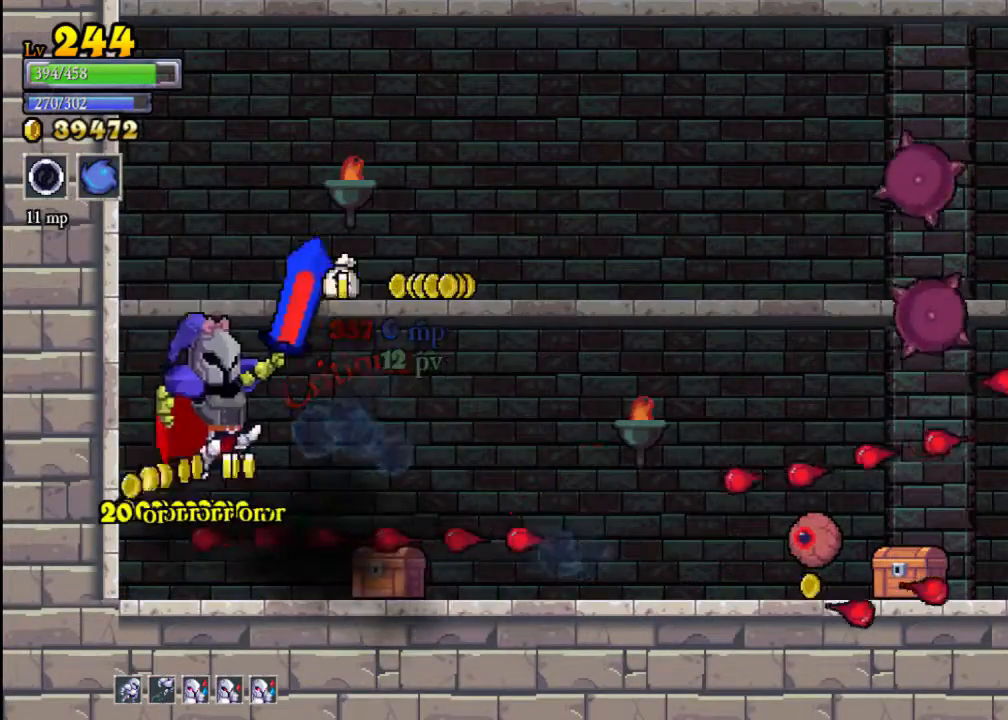
{"buttons": [], "left_stick": "left", "events": [[167, "A", "down"], [267, "A", "up"], [267, "left_stick", "center"], [367, "left_stick", "left"]]}
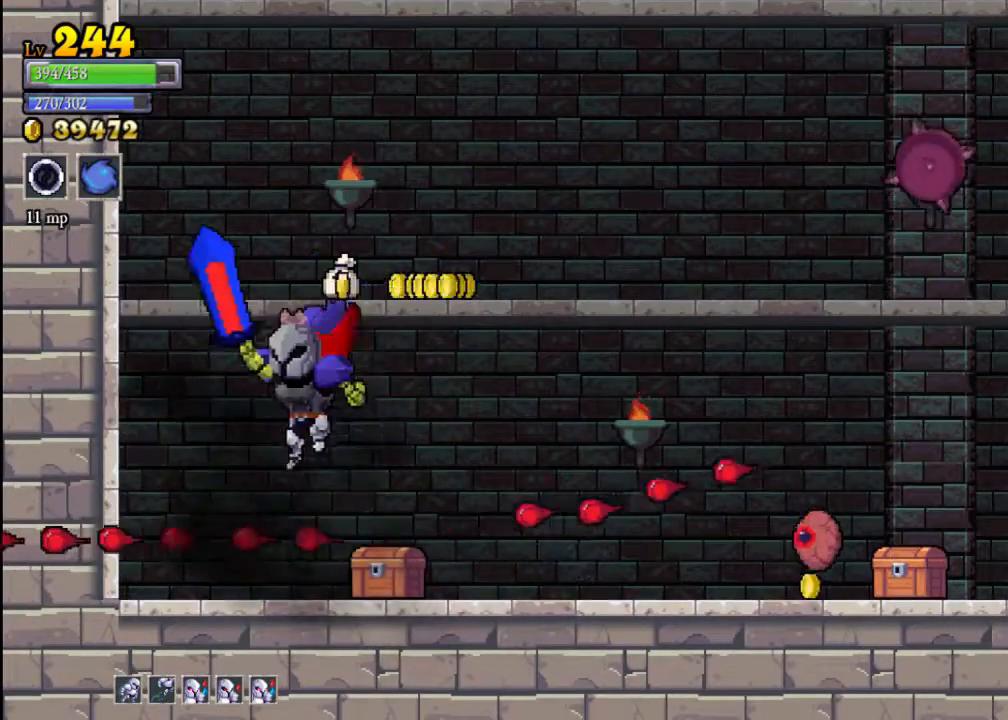
{"buttons": [], "left_stick": "center", "events": [[100, "left_stick", "center"]]}
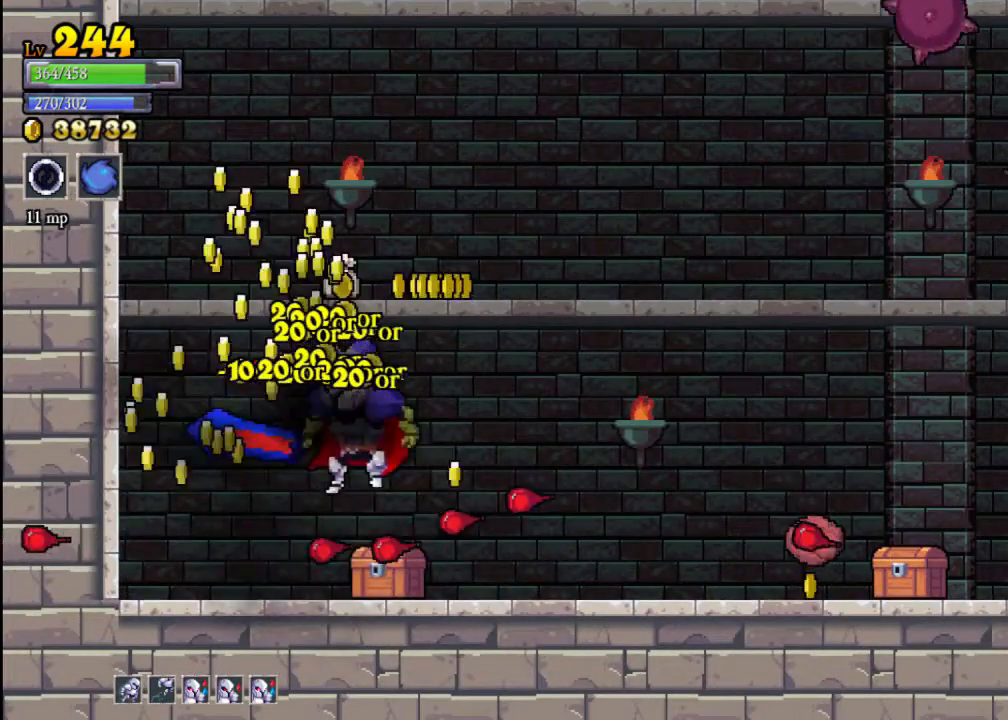
{"buttons": ["X"], "left_stick": "right", "events": [[233, "left_stick", "right"], [400, "X", "down"]]}
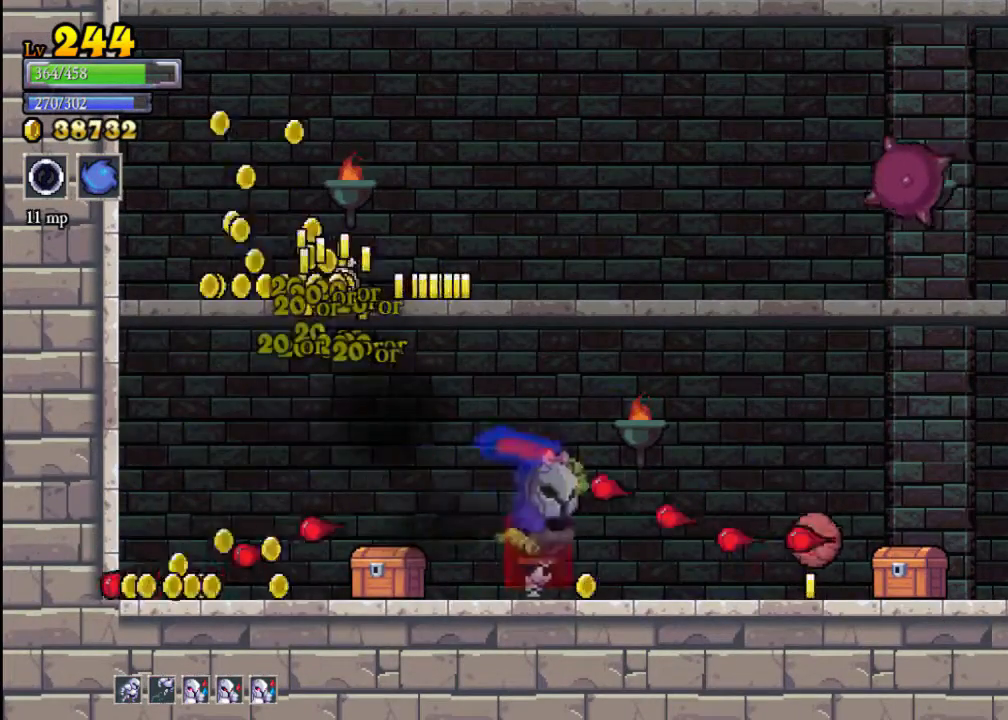
{"buttons": ["X"], "left_stick": "right", "events": [[133, "X", "up"], [367, "X", "down"]]}
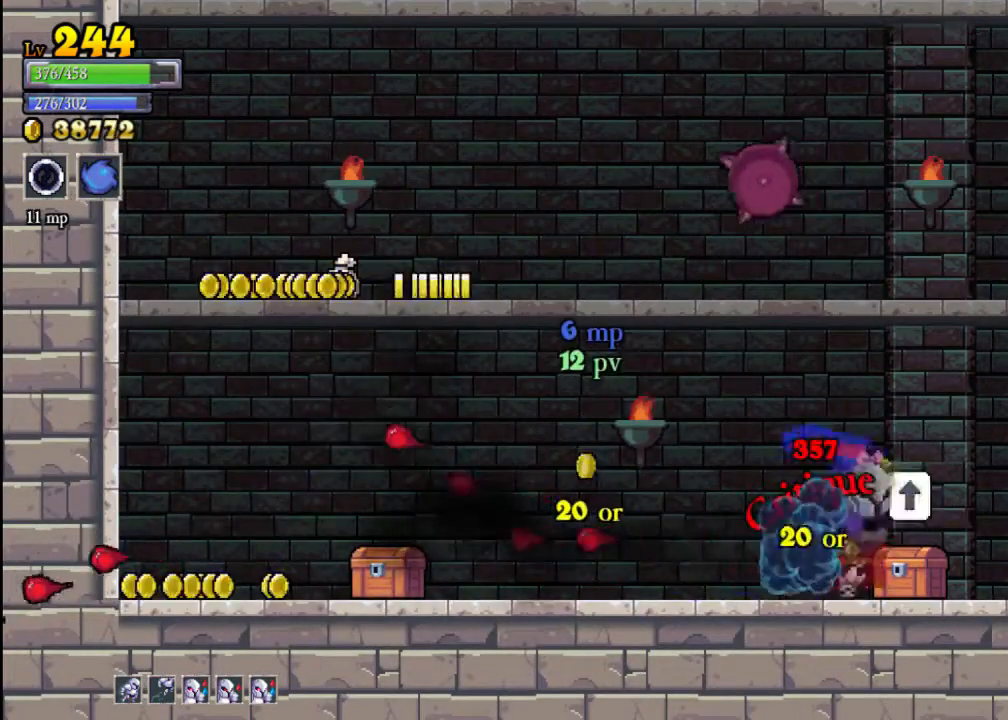
{"buttons": [], "left_stick": "center", "events": [[133, "X", "up"], [333, "left_stick", "center"]]}
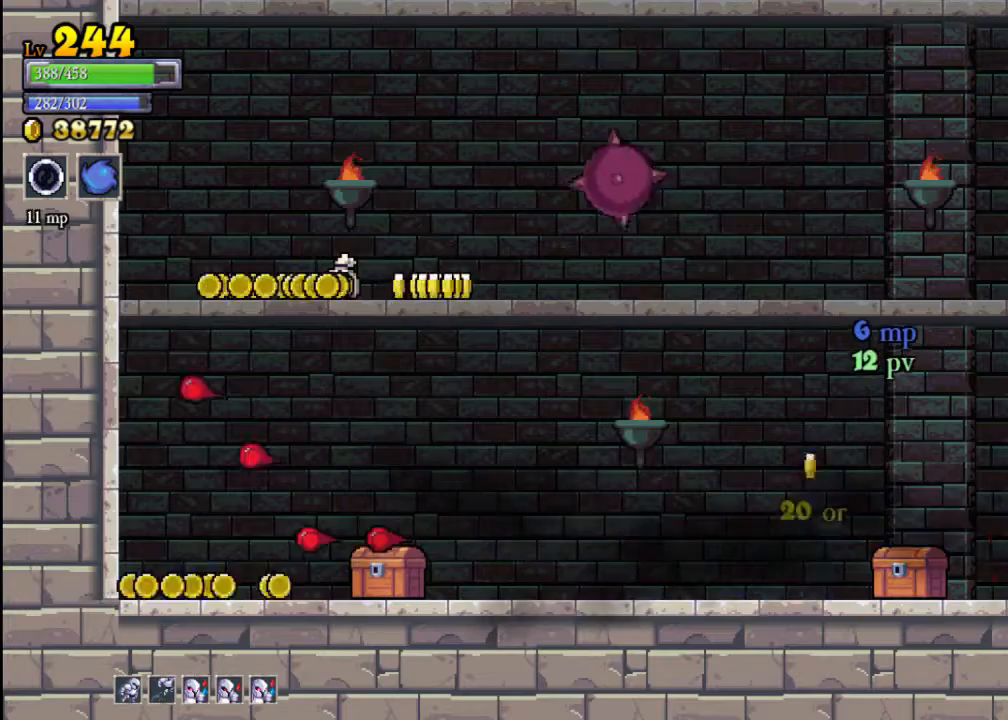
{"buttons": [], "left_stick": "center", "events": [[133, "A", "down"], [233, "A", "up"]]}
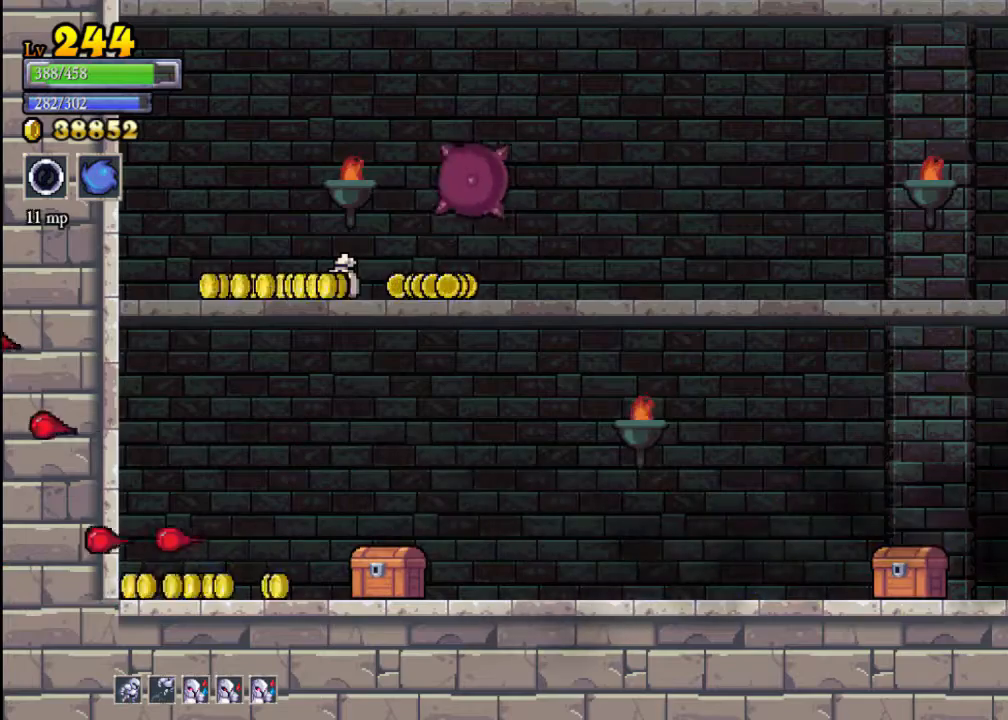
{"buttons": [], "left_stick": "left", "events": [[233, "left_stick", "left"], [333, "X", "down"], [467, "X", "up"]]}
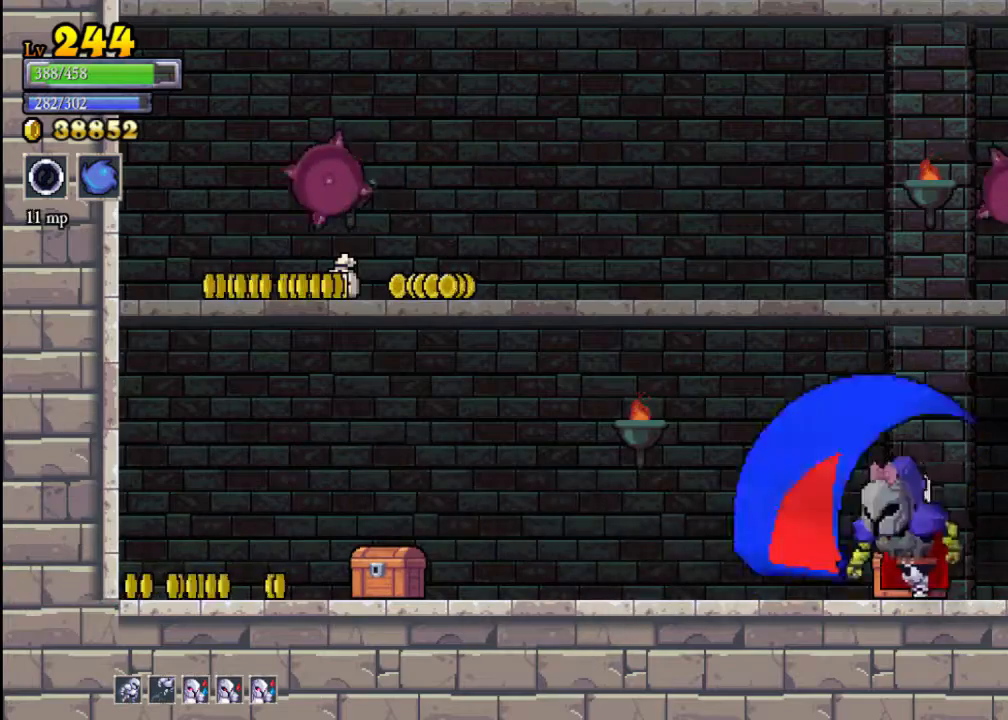
{"buttons": [], "left_stick": "left", "events": [[100, "left_stick", "up"], [300, "left_stick", "left"]]}
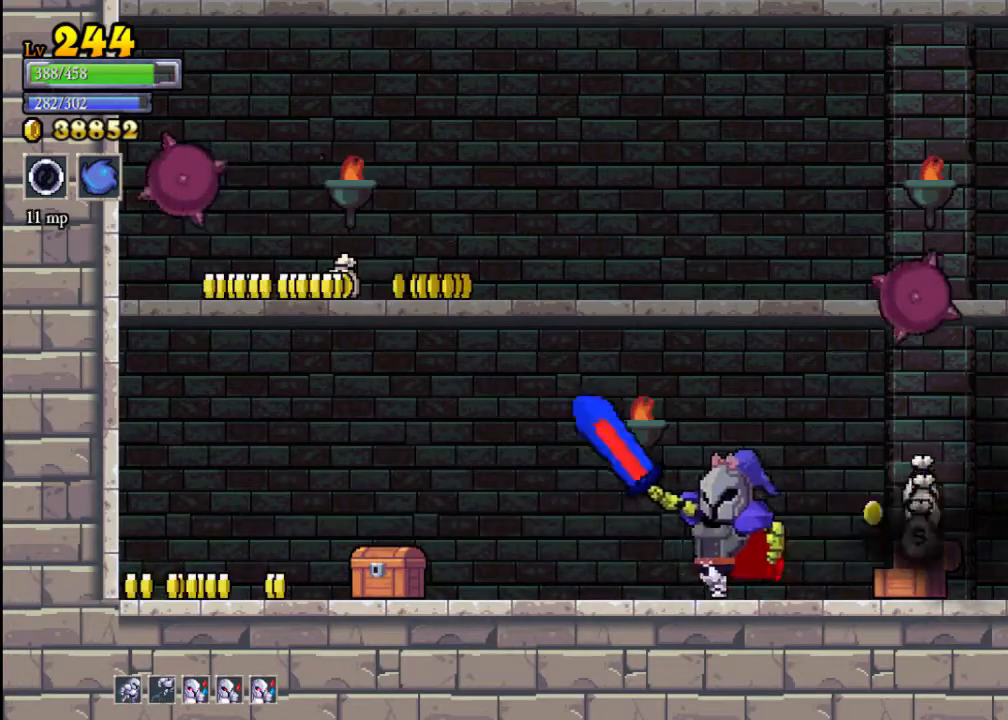
{"buttons": [], "left_stick": "up-left", "events": [[400, "left_stick", "up-left"]]}
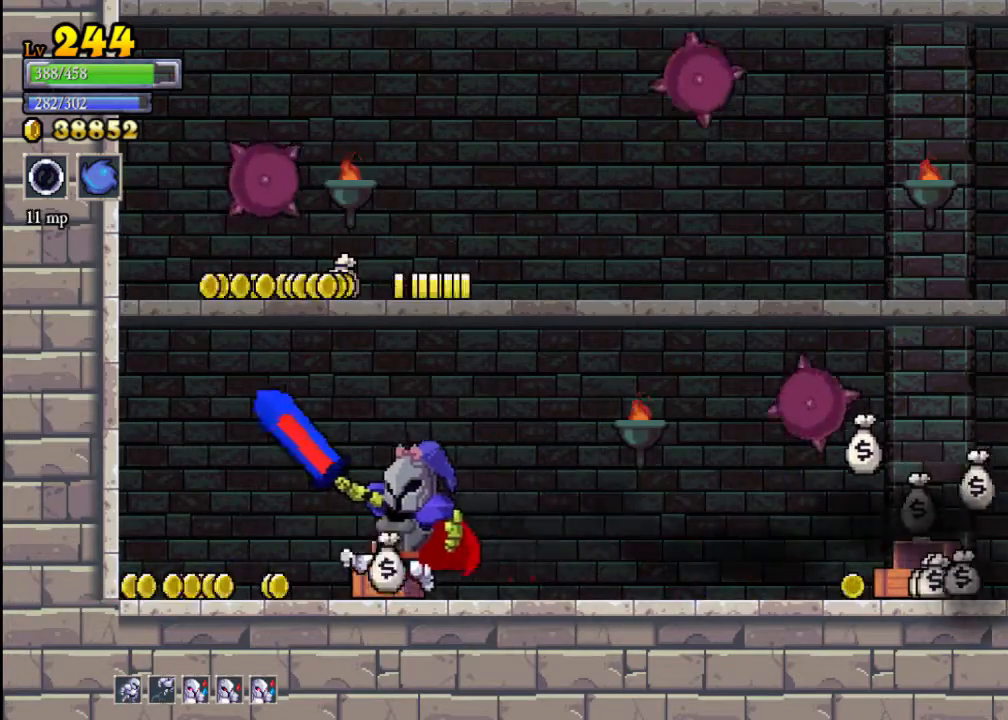
{"buttons": [], "left_stick": "left", "events": [[100, "left_stick", "left"]]}
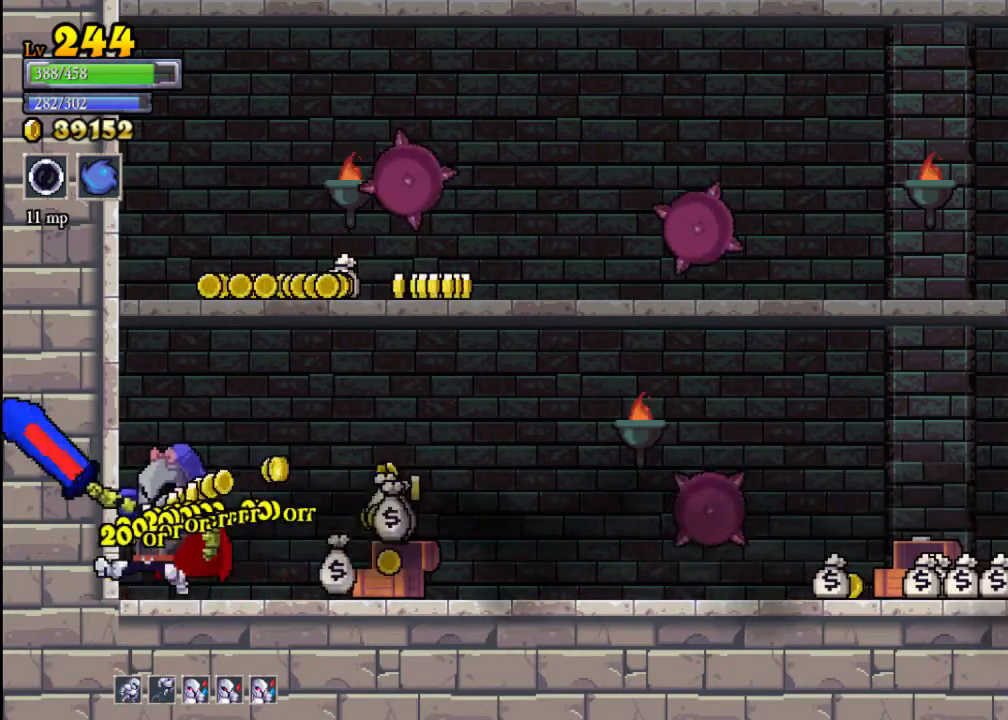
{"buttons": [], "left_stick": "center", "events": [[33, "left_stick", "center"], [100, "left_stick", "right"], [367, "left_stick", "center"]]}
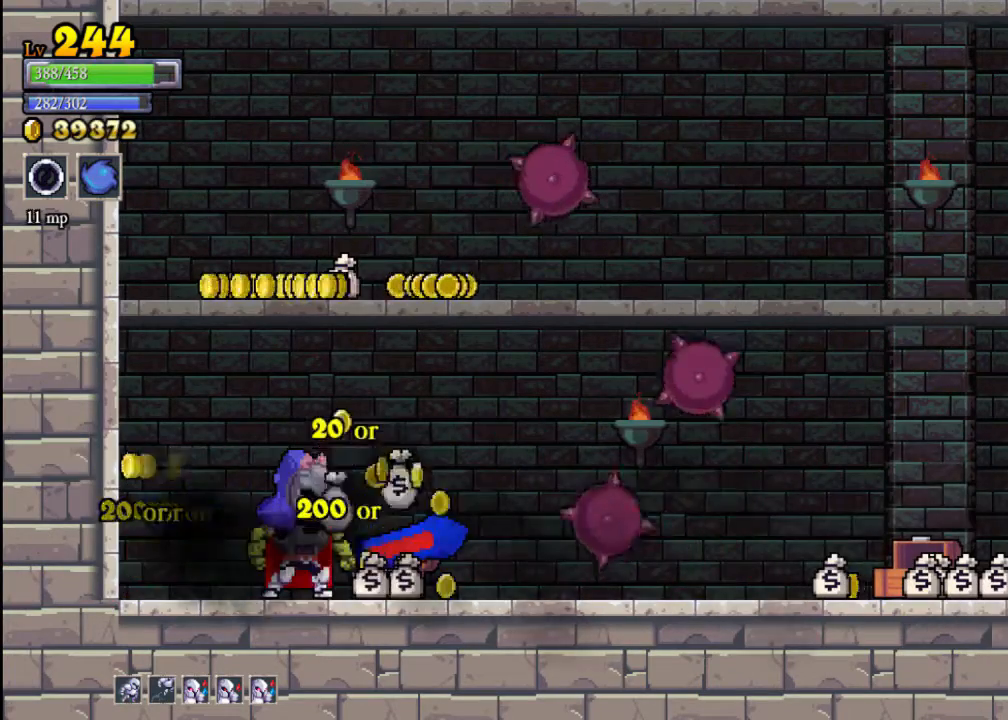
{"buttons": [], "left_stick": "right", "events": [[367, "left_stick", "right"]]}
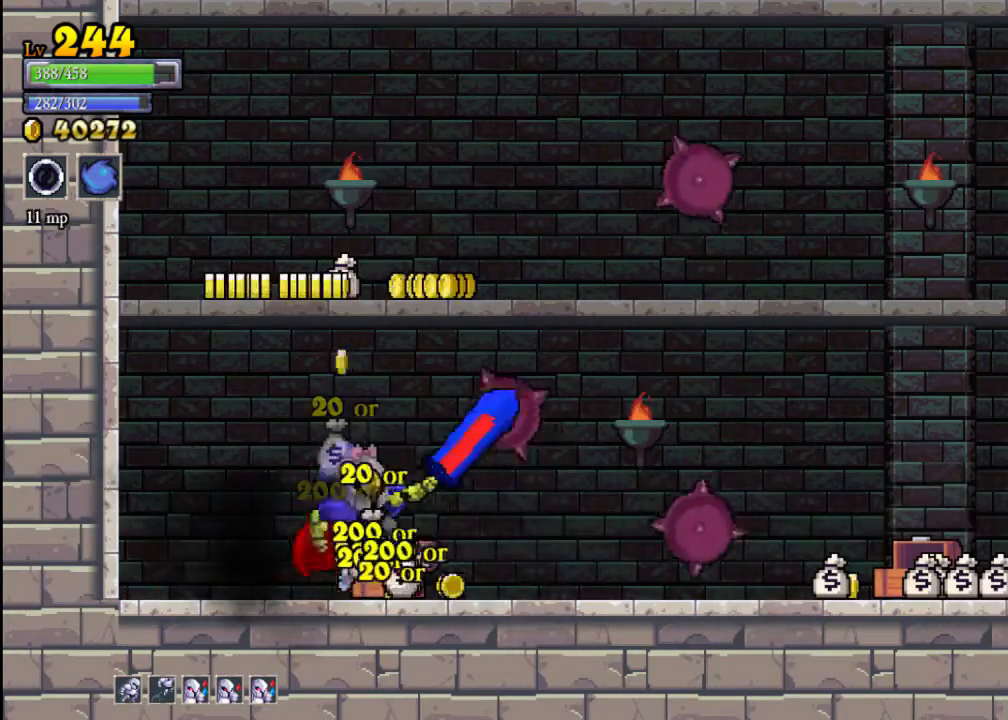
{"buttons": [], "left_stick": "center", "events": [[100, "left_stick", "center"], [267, "left_stick", "right"], [433, "left_stick", "center"]]}
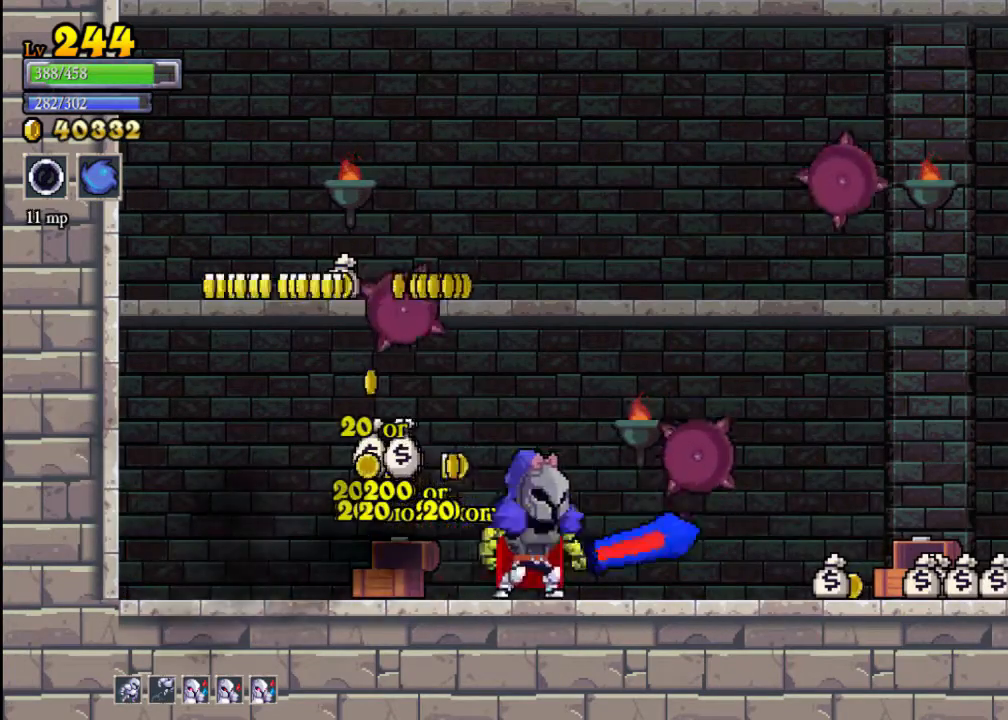
{"buttons": ["R2"], "left_stick": "right", "events": [[33, "left_stick", "right"], [300, "R2", "down"]]}
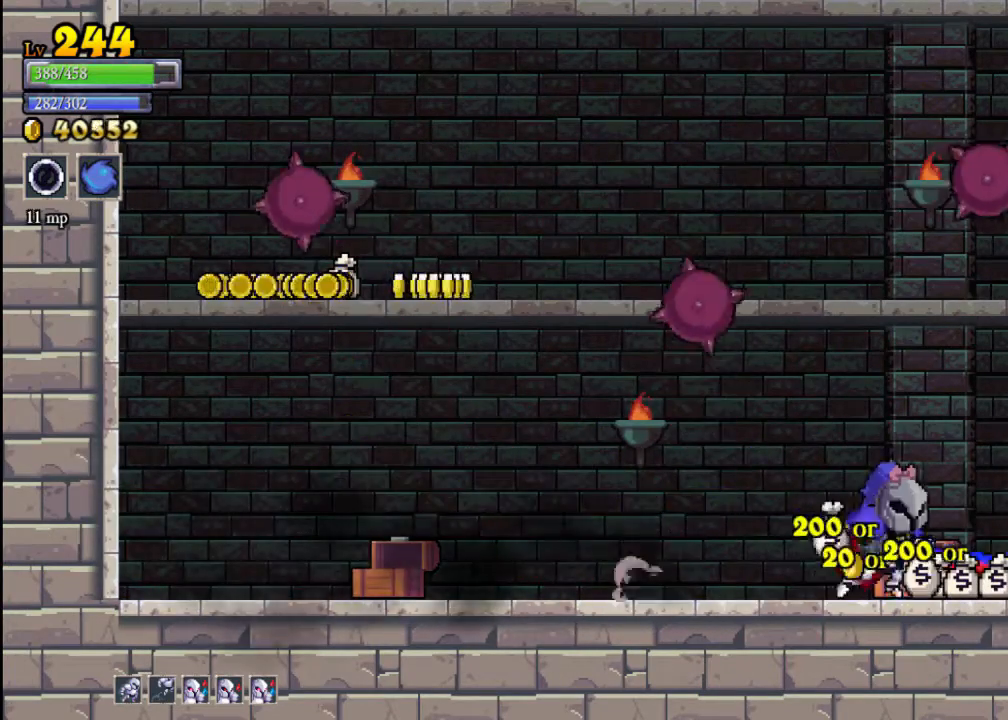
{"buttons": [], "left_stick": "center", "events": [[100, "R2", "up"], [400, "left_stick", "center"]]}
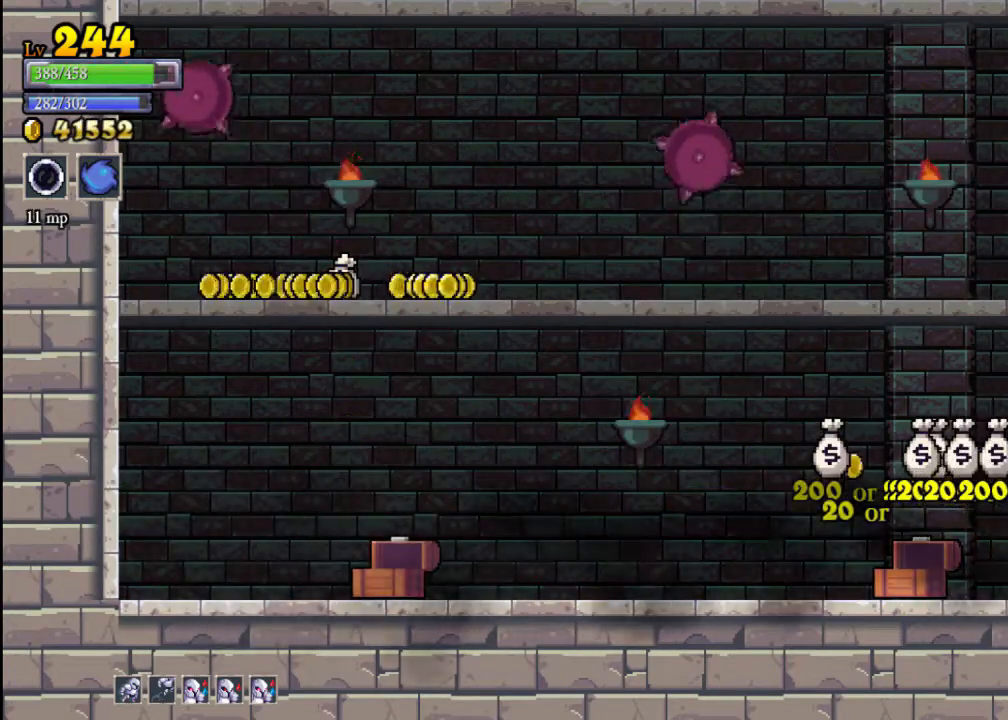
{"buttons": [], "left_stick": "left", "events": [[67, "left_stick", "up-left"], [100, "A", "down"], [100, "X", "down"], [167, "A", "up"], [167, "X", "up"], [200, "left_stick", "right"], [400, "left_stick", "left"]]}
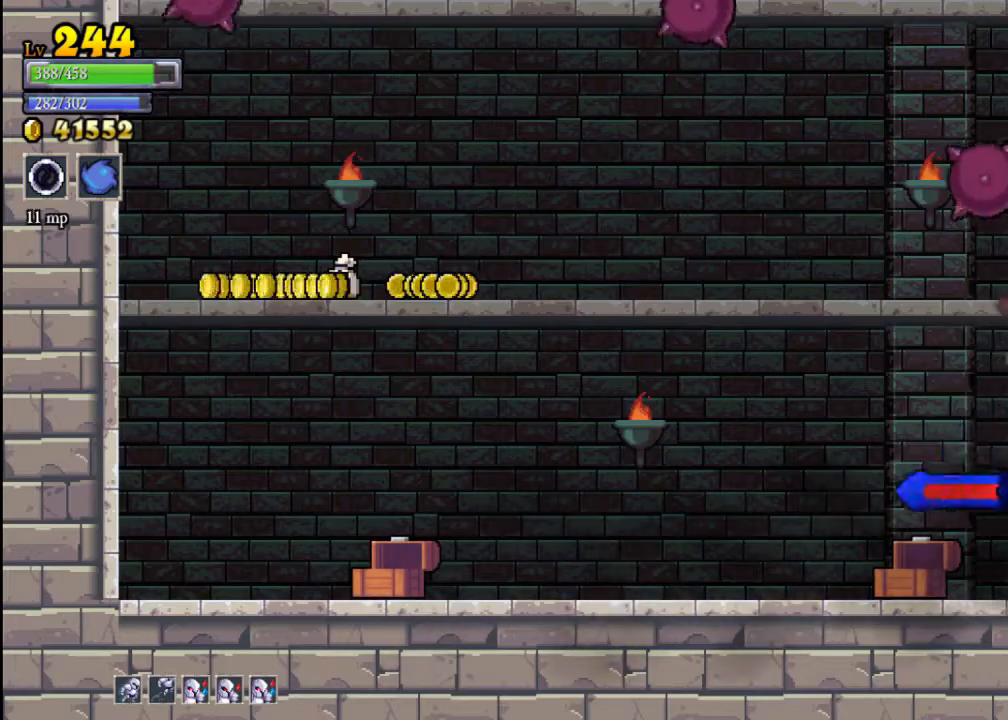
{"buttons": ["A"], "left_stick": "center", "events": [[67, "left_stick", "center"], [233, "left_stick", "left"], [467, "A", "down"], [467, "left_stick", "center"]]}
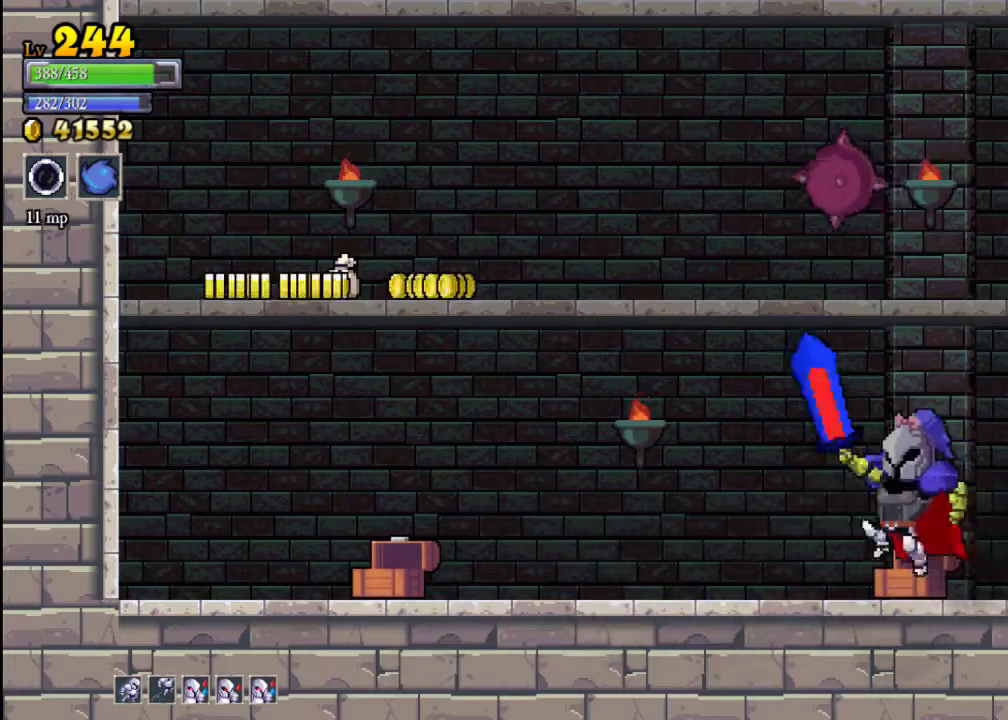
{"buttons": [], "left_stick": "right", "events": [[233, "left_stick", "right"], [367, "A", "up"]]}
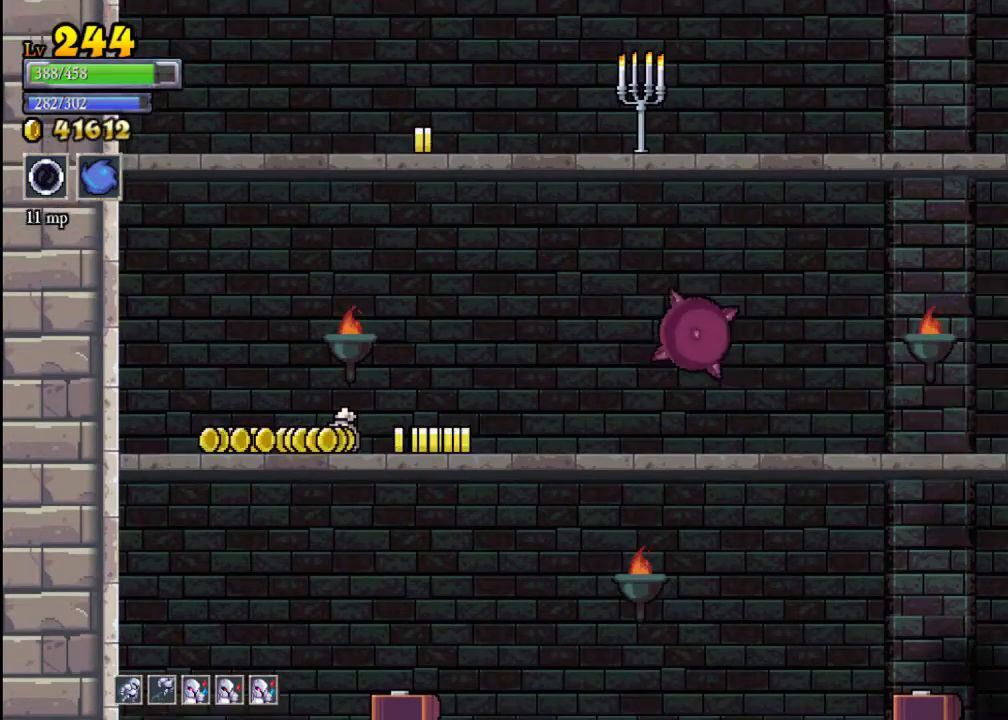
{"buttons": ["L2"], "left_stick": "left", "events": [[100, "left_stick", "left"], [333, "L2", "down"]]}
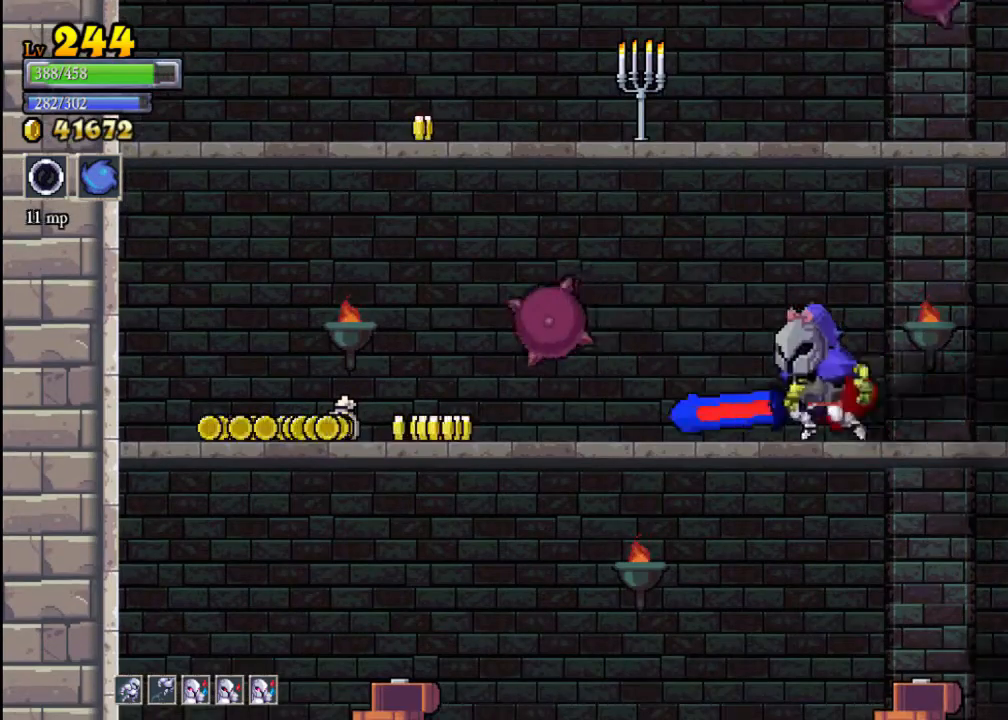
{"buttons": [], "left_stick": "center", "events": [[33, "L2", "up"], [400, "left_stick", "center"]]}